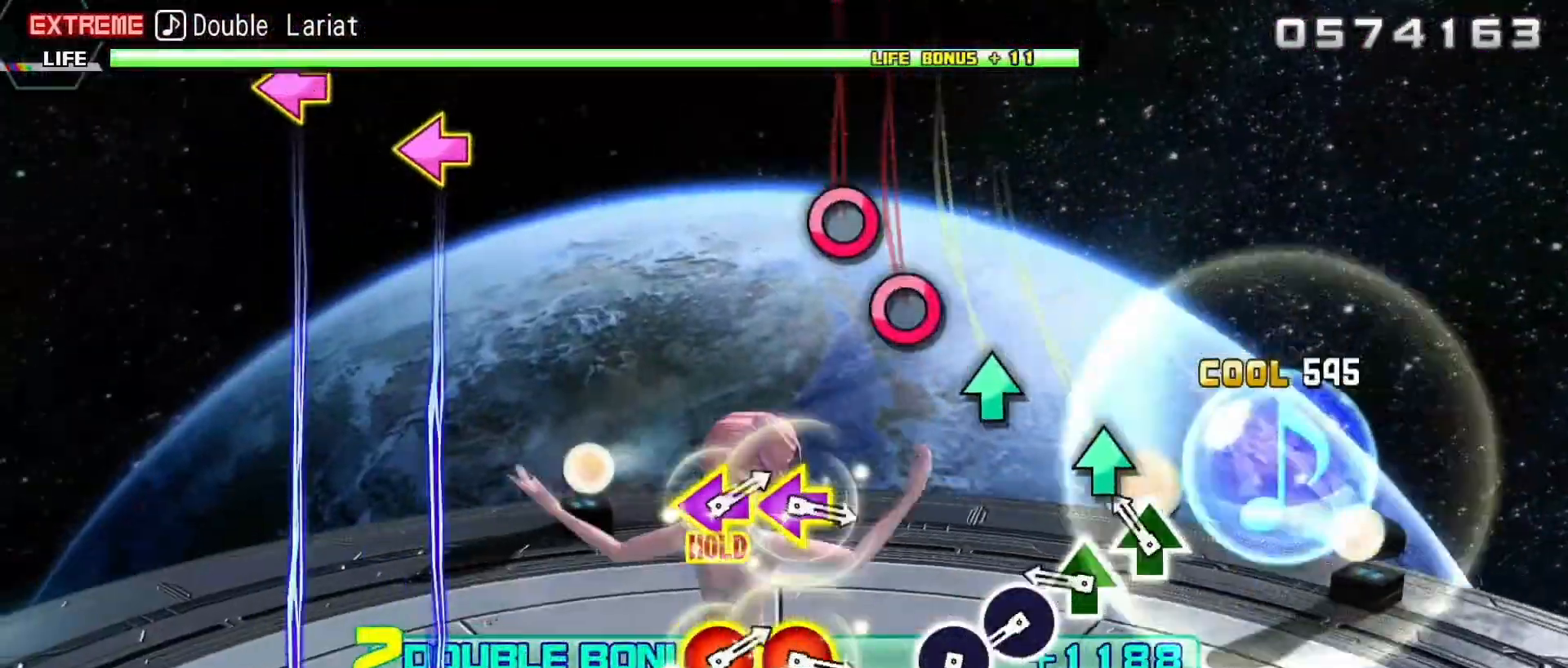
Gameplay with a controller (PlayStation layout); each line is a JSON object with the inputs held at the frame after it. "events" lists button and stick changes between this image and that frame as [ms after this image, input, new state], when the widget could be followed in between. Not read: left_stick right_stick.
{"buttons": ["CIRCLE", "L2"], "events": [[67, "TRIANGLE", "down"], [167, "TRIANGLE", "up"], [267, "TRIANGLE", "down"], [383, "TRIANGLE", "up"], [483, "CIRCLE", "down"]]}
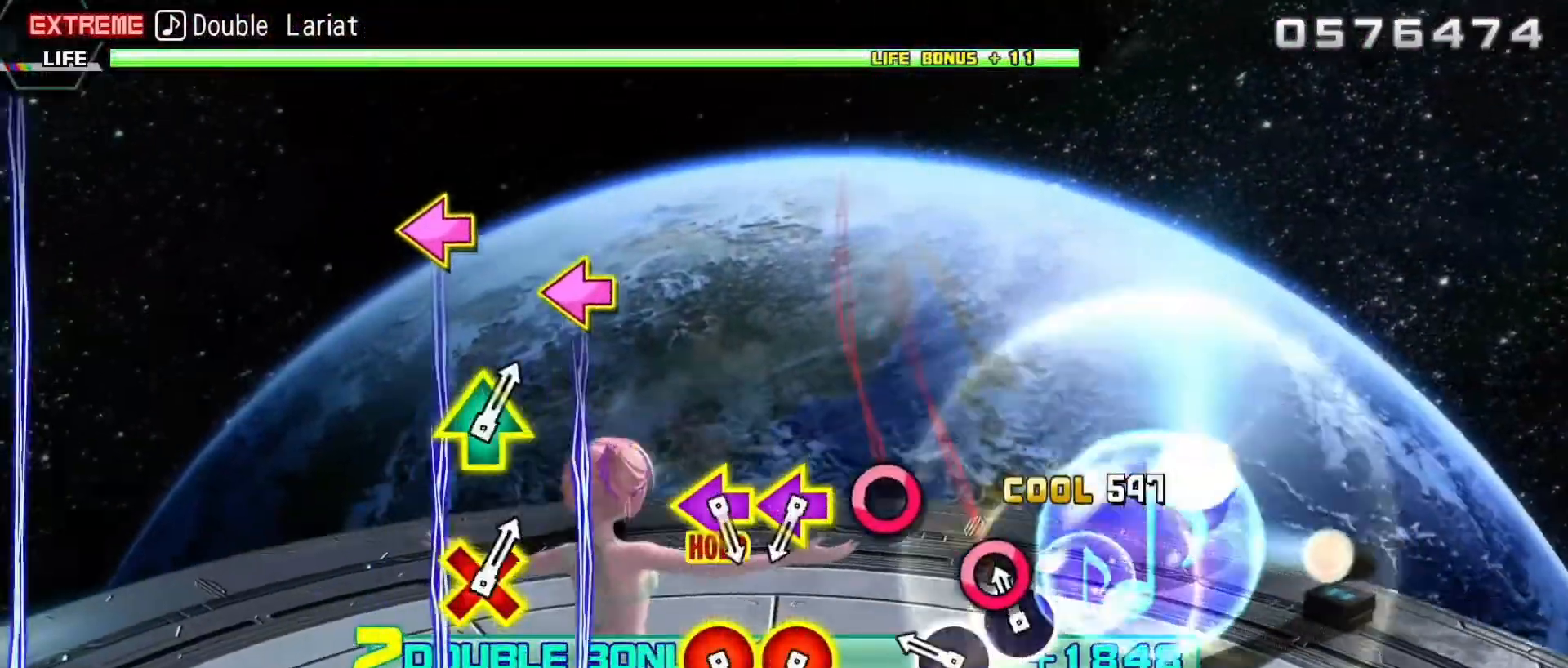
{"buttons": ["R2"], "events": [[67, "CIRCLE", "up"], [217, "CIRCLE", "down"], [283, "R2", "down"], [350, "CIRCLE", "up"], [383, "L2", "up"]]}
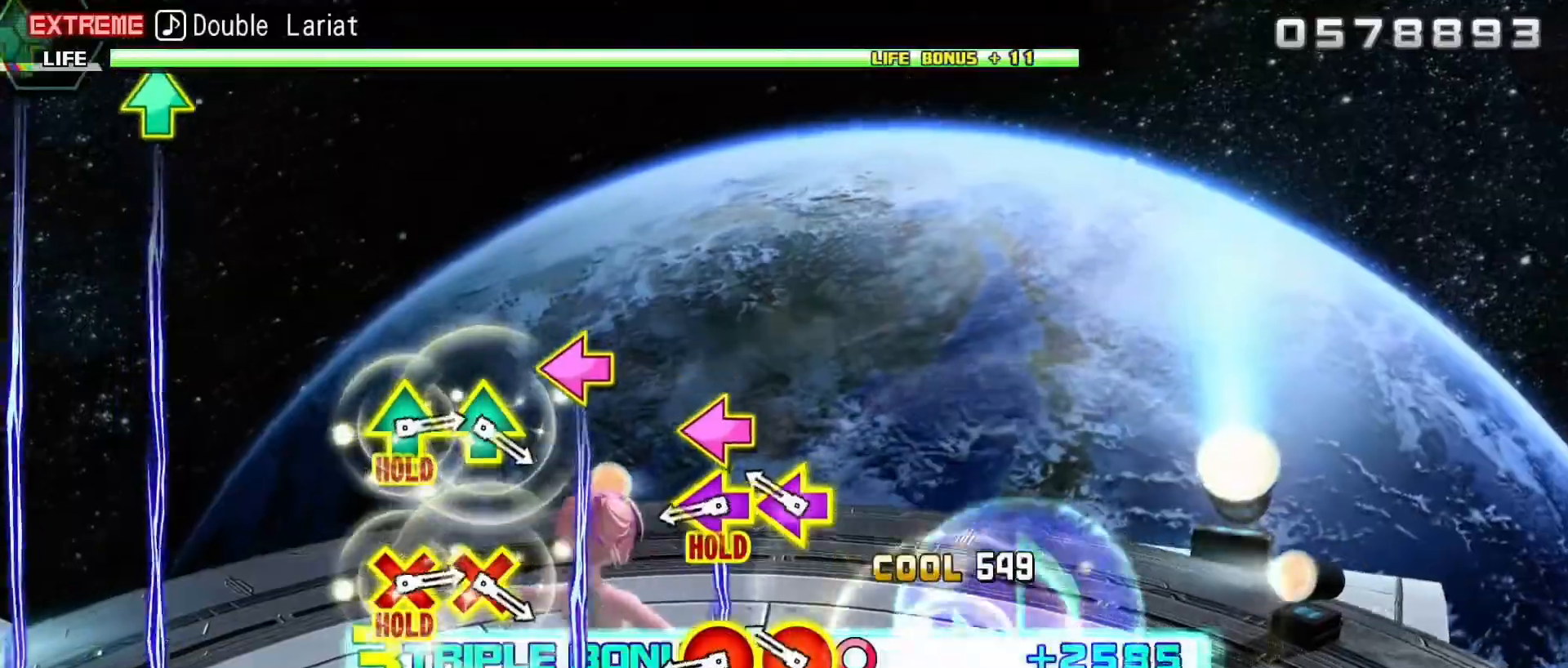
{"buttons": ["CIRCLE", "L2", "R2", "DPAD_LEFT"], "events": [[167, "CIRCLE", "down"], [167, "DPAD_LEFT", "down"], [233, "DPAD_LEFT", "up"], [250, "CIRCLE", "up"], [383, "CIRCLE", "down"], [383, "DPAD_LEFT", "down"], [433, "L2", "down"]]}
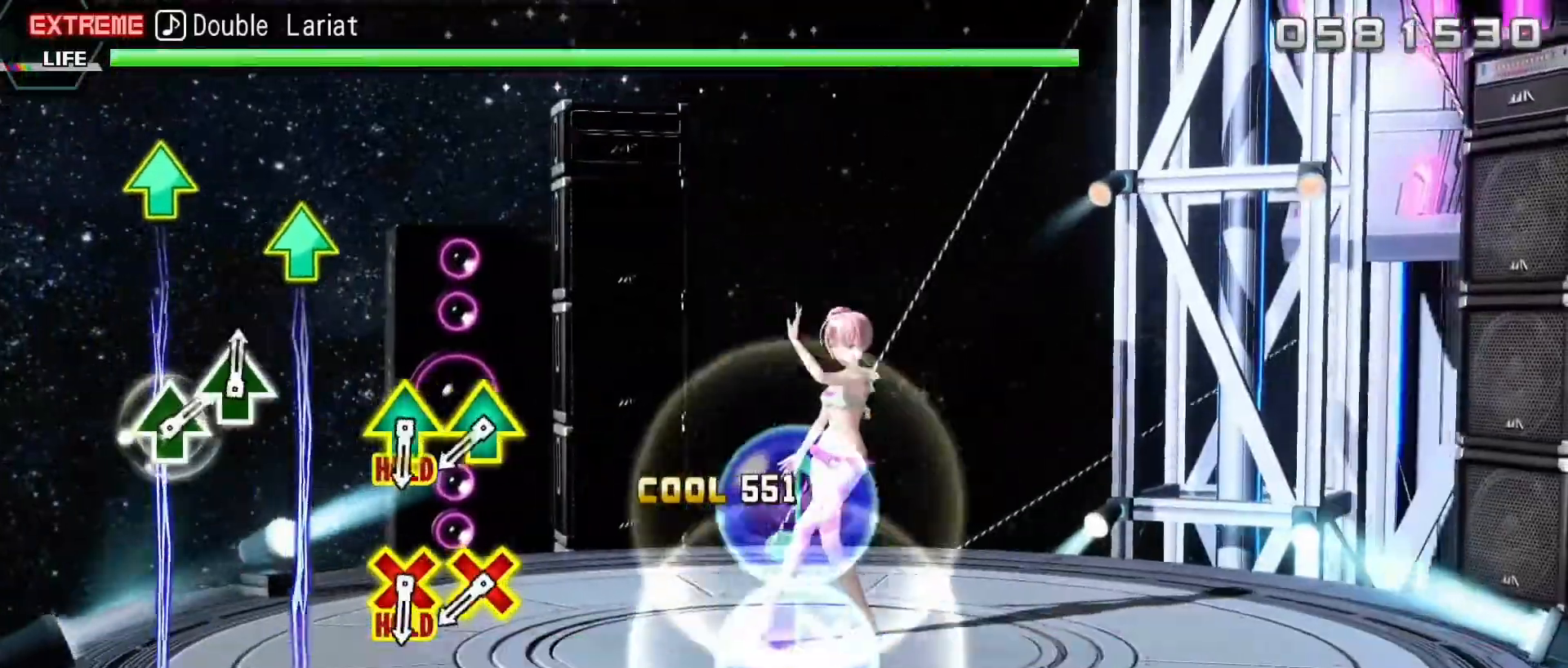
{"buttons": ["L2"], "events": [[50, "CIRCLE", "up"], [67, "DPAD_LEFT", "up"], [83, "R2", "up"]]}
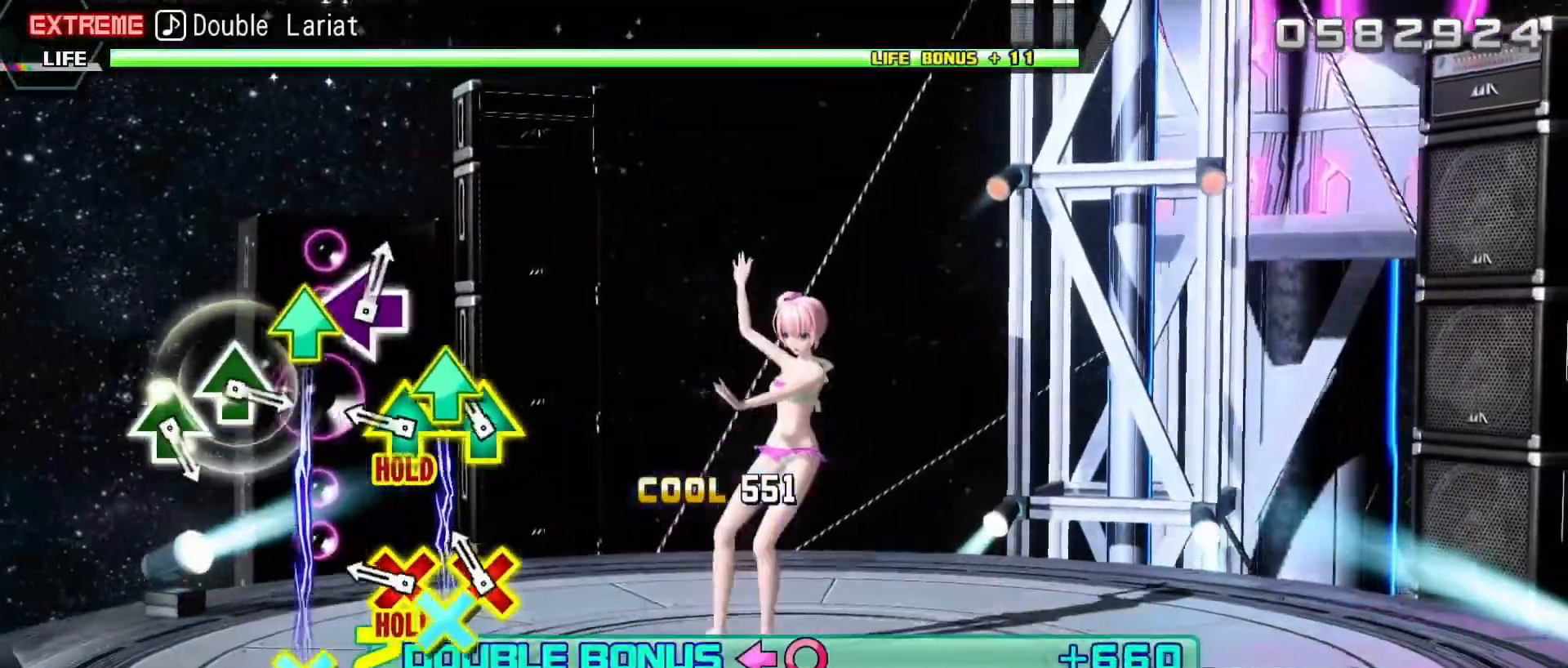
{"buttons": ["R2"], "events": [[17, "CROSS", "down"], [50, "DPAD_UP", "down"], [100, "CROSS", "up"], [133, "DPAD_UP", "up"], [233, "CROSS", "down"], [250, "DPAD_UP", "down"], [300, "R2", "down"], [383, "CROSS", "up"], [383, "DPAD_UP", "up"], [450, "L2", "up"]]}
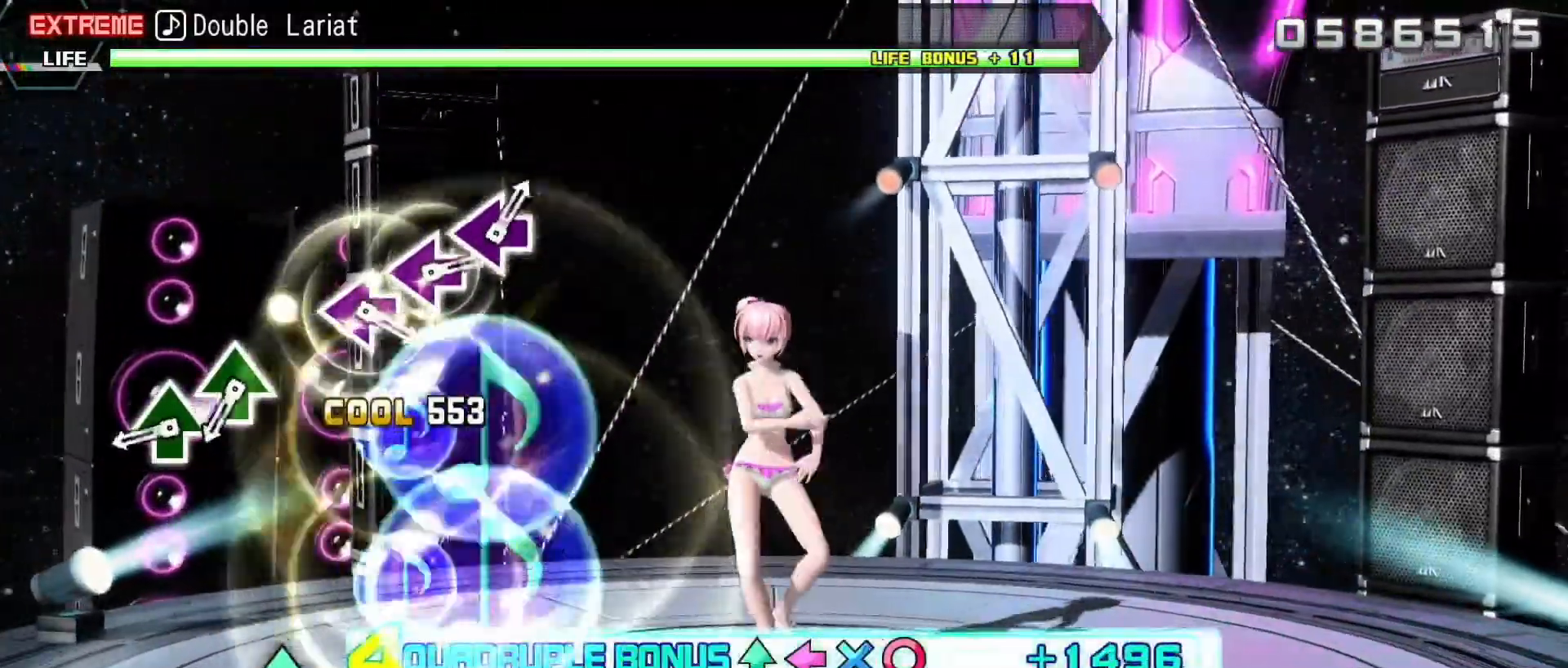
{"buttons": ["R2"], "events": [[383, "TRIANGLE", "down"], [483, "TRIANGLE", "up"]]}
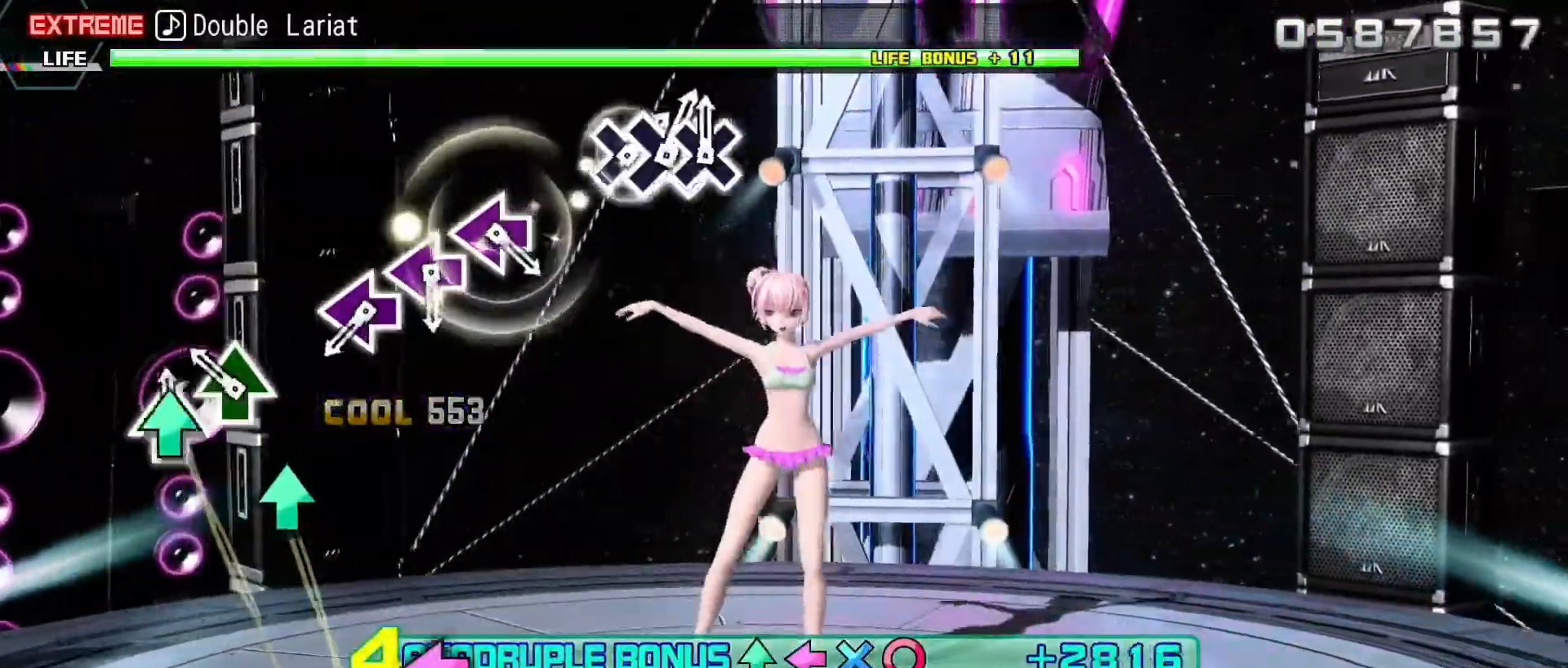
{"buttons": ["R2"], "events": [[100, "TRIANGLE", "down"], [217, "TRIANGLE", "up"]]}
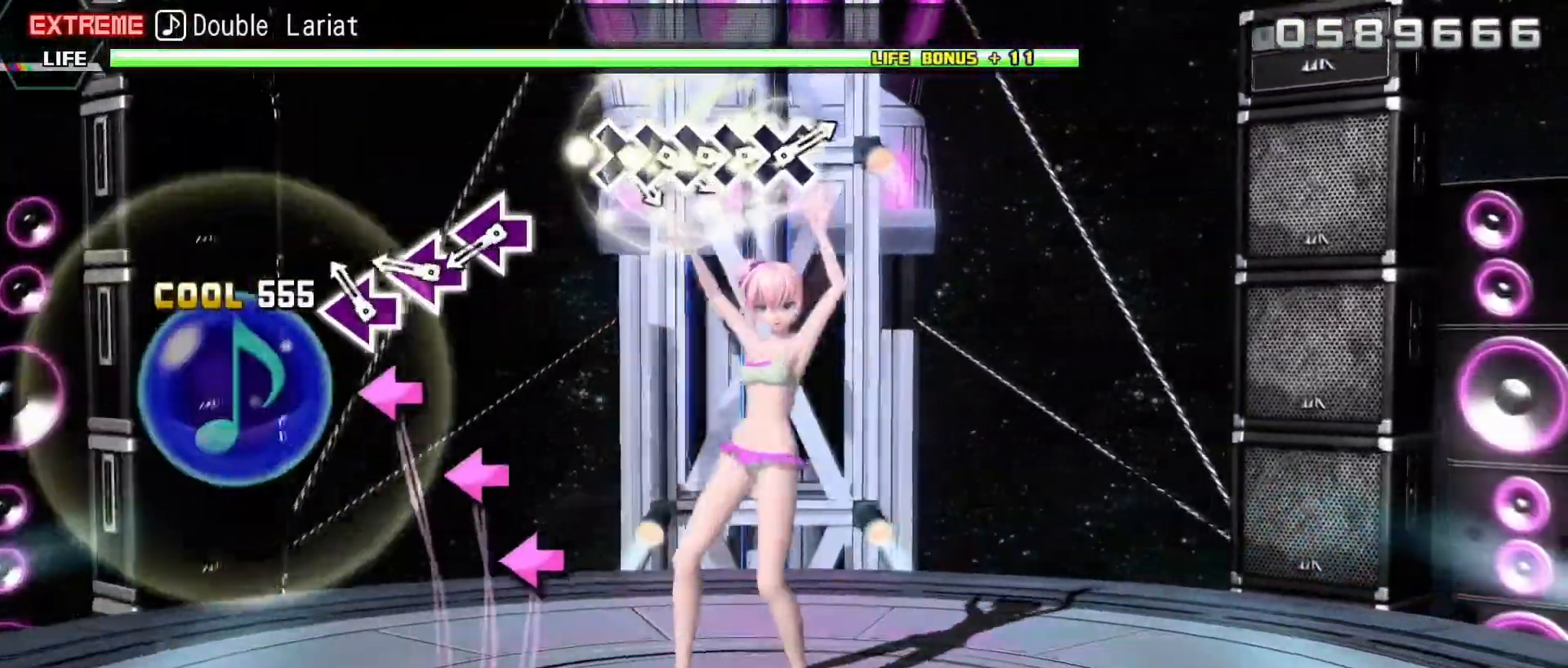
{"buttons": ["SQUARE", "R2"], "events": [[50, "SQUARE", "down"], [150, "SQUARE", "up"], [267, "SQUARE", "down"], [383, "SQUARE", "up"], [500, "SQUARE", "down"]]}
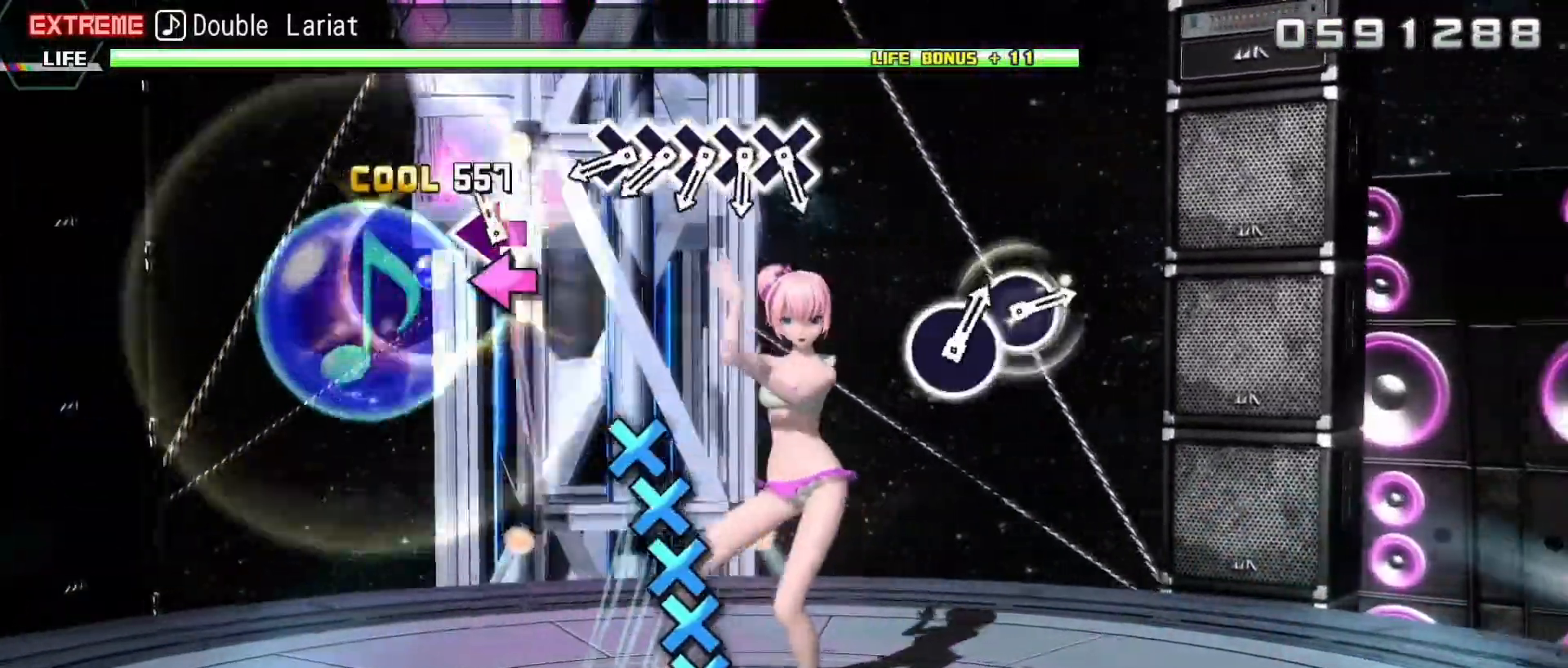
{"buttons": ["CROSS", "R2"], "events": [[100, "SQUARE", "up"], [400, "CROSS", "down"]]}
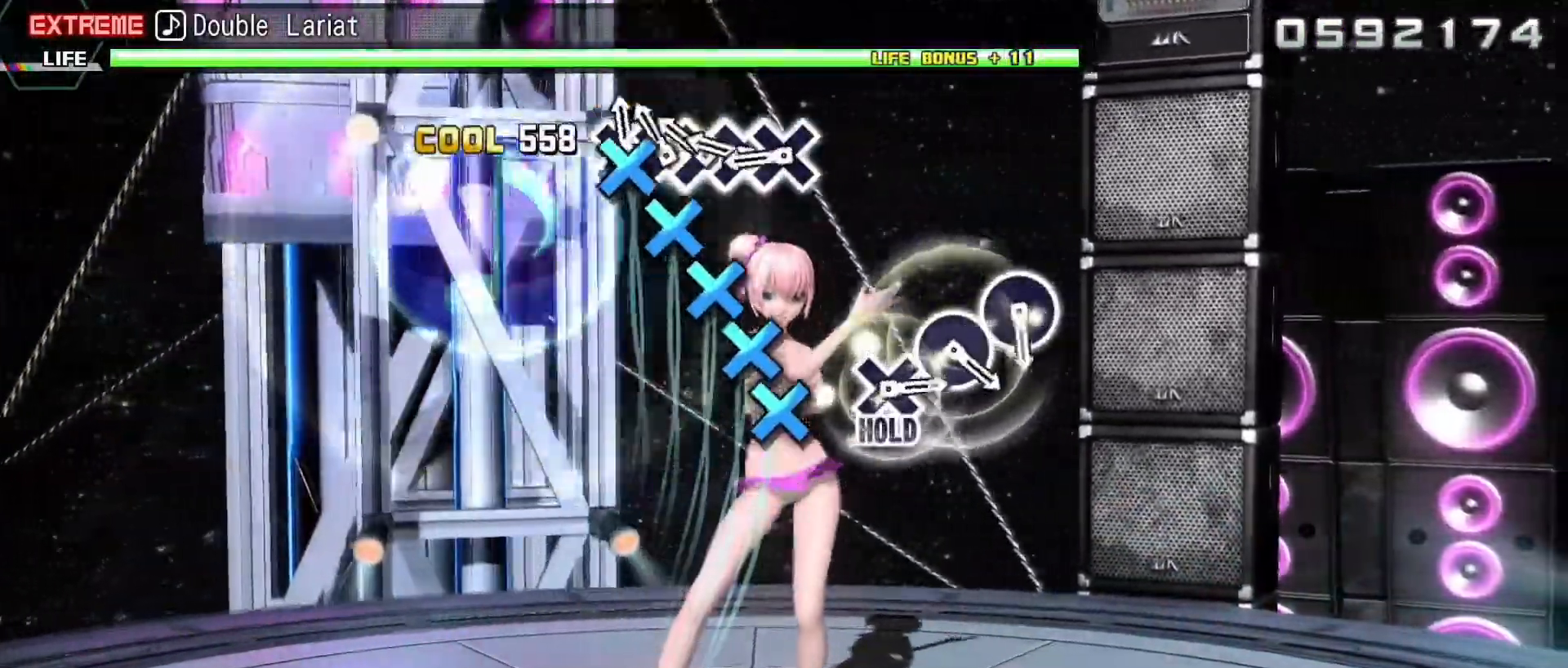
{"buttons": ["R2"], "events": [[17, "CROSS", "up"], [17, "DPAD_DOWN", "down"], [133, "CROSS", "down"], [133, "DPAD_DOWN", "up"], [233, "DPAD_DOWN", "down"], [250, "CROSS", "up"], [333, "CROSS", "down"], [350, "DPAD_DOWN", "up"], [450, "CROSS", "up"]]}
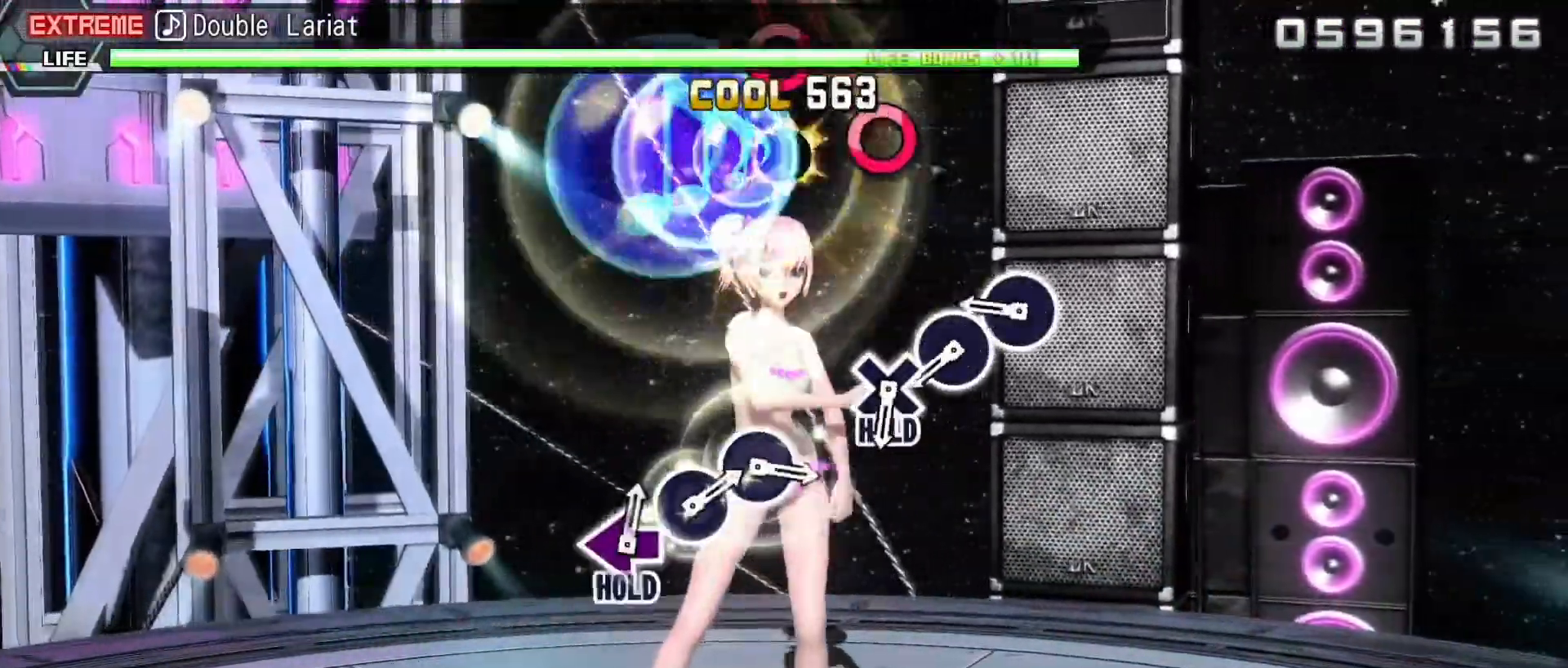
{"buttons": ["CIRCLE", "R2"], "events": [[300, "CIRCLE", "down"], [400, "CIRCLE", "up"], [483, "CIRCLE", "down"]]}
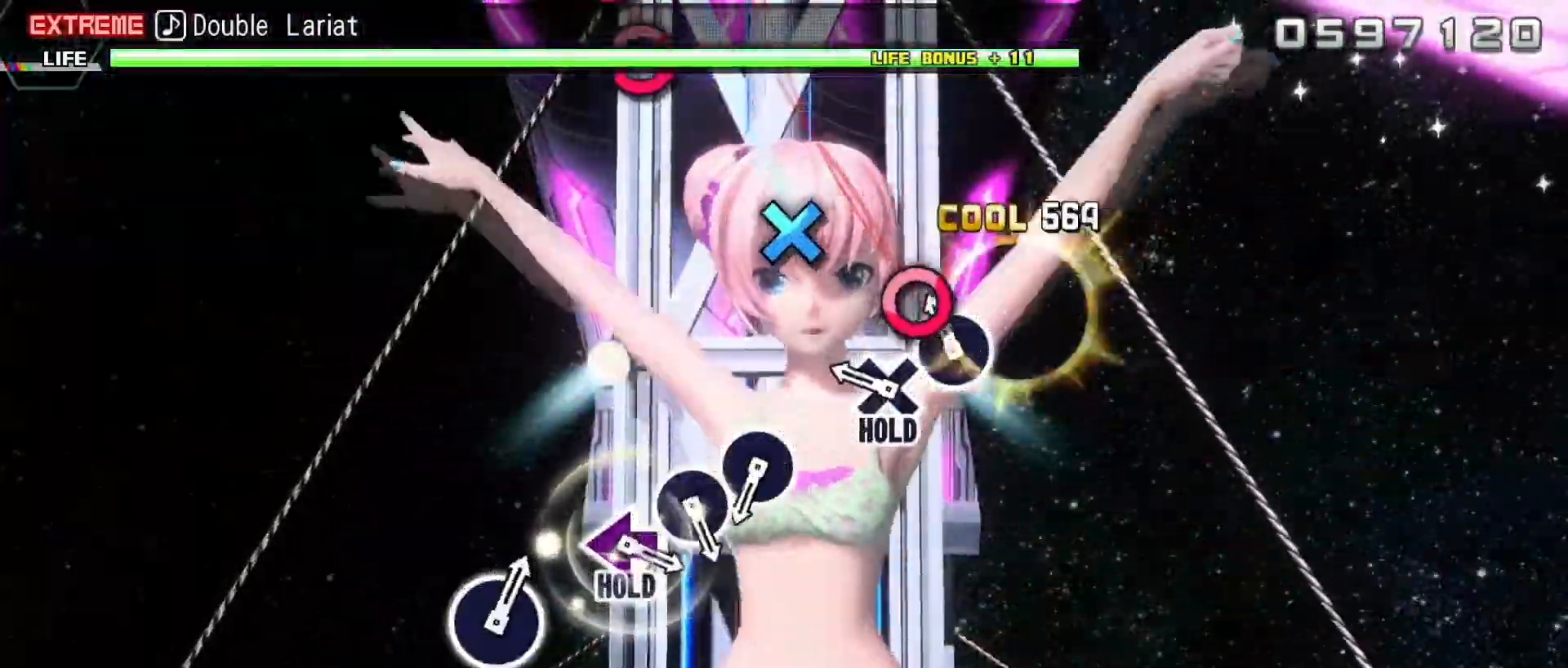
{"buttons": ["L2"], "events": [[67, "CIRCLE", "up"], [250, "CROSS", "down"], [300, "L2", "down"], [350, "R2", "up"], [367, "CROSS", "up"]]}
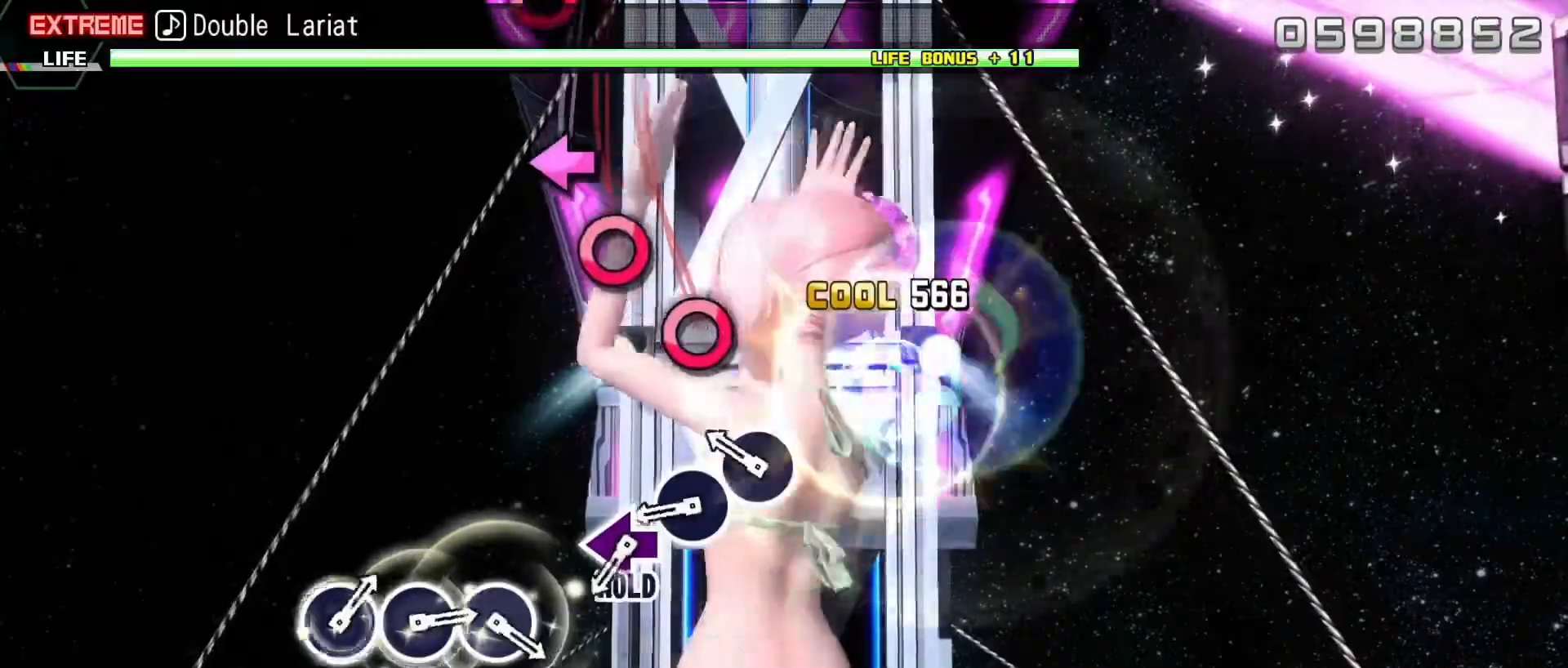
{"buttons": ["L2"], "events": [[167, "CIRCLE", "down"], [233, "CIRCLE", "up"], [350, "CIRCLE", "down"], [433, "CIRCLE", "up"]]}
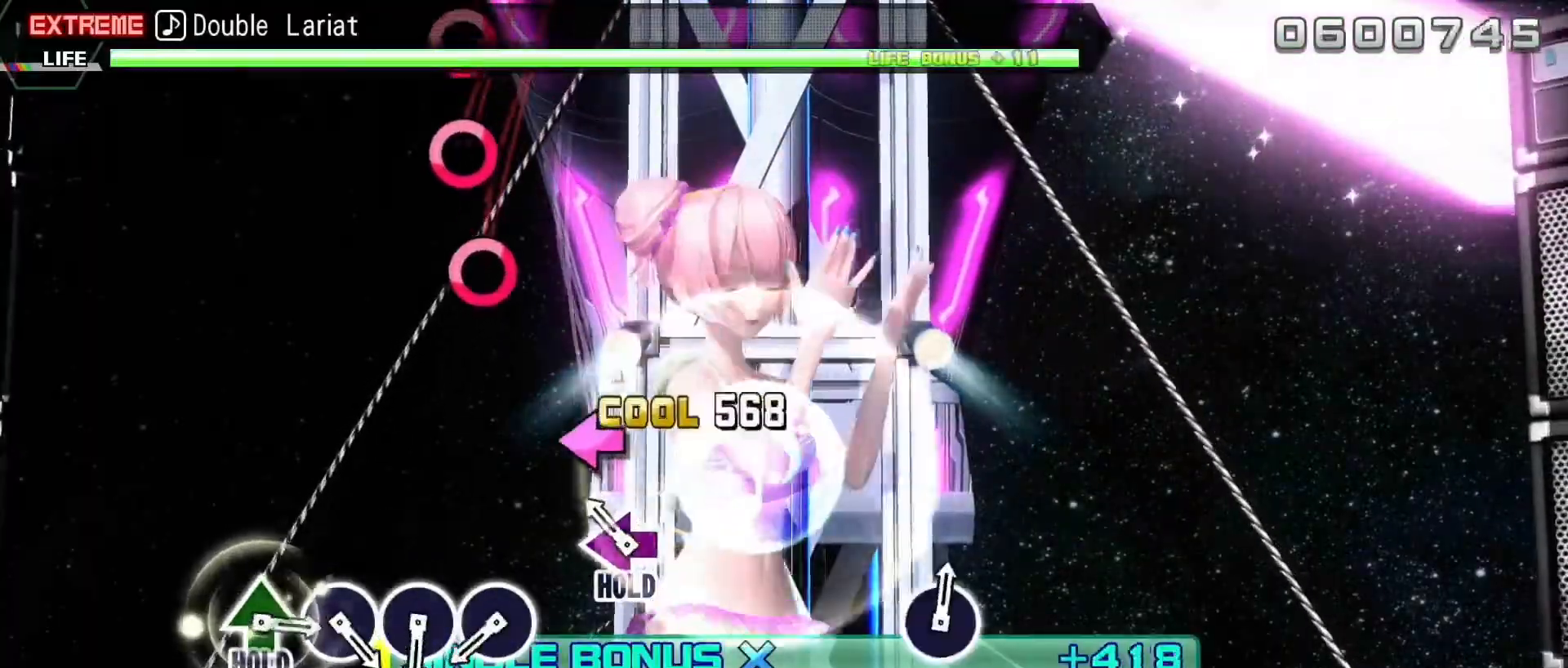
{"buttons": ["R2"], "events": [[100, "SQUARE", "down"], [183, "R2", "down"], [267, "SQUARE", "up"], [283, "L2", "up"]]}
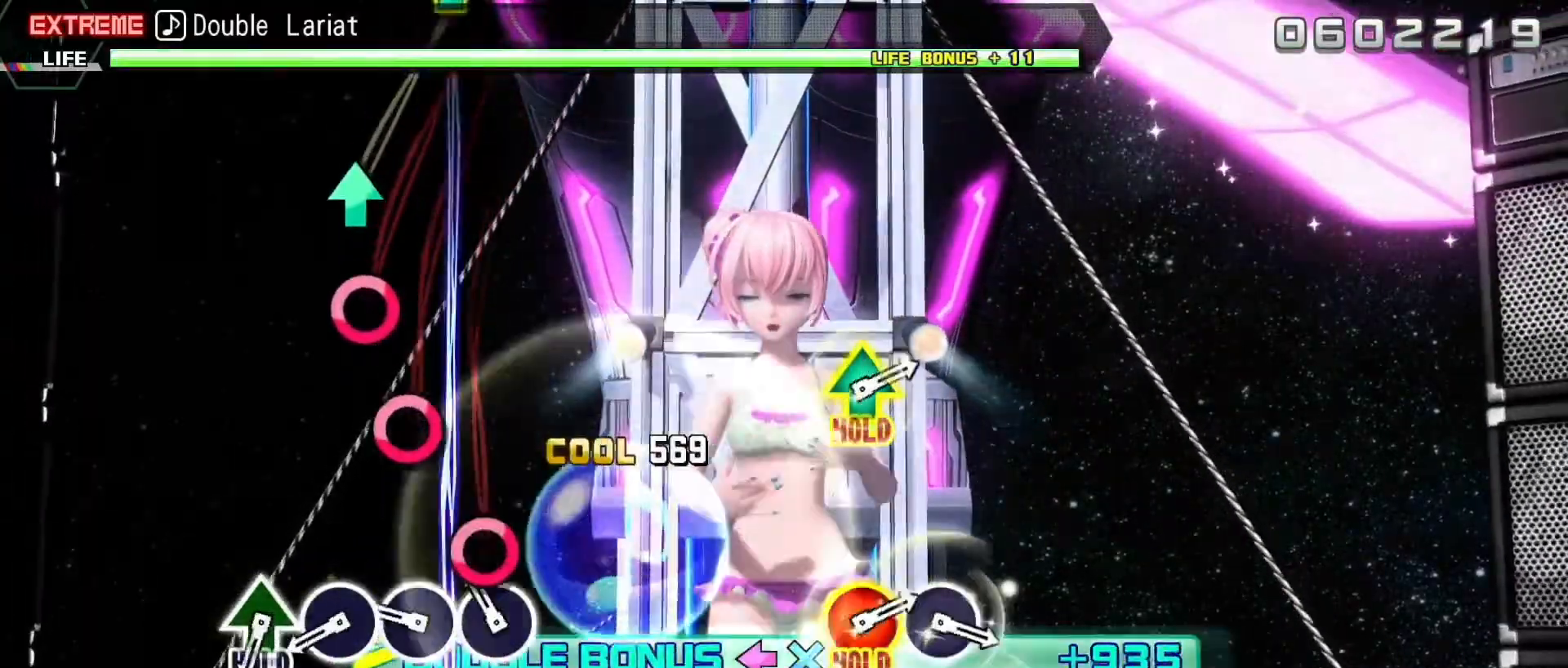
{"buttons": ["CIRCLE", "R2"], "events": [[33, "CIRCLE", "down"], [100, "CIRCLE", "up"], [233, "CIRCLE", "down"], [333, "CIRCLE", "up"], [417, "CIRCLE", "down"]]}
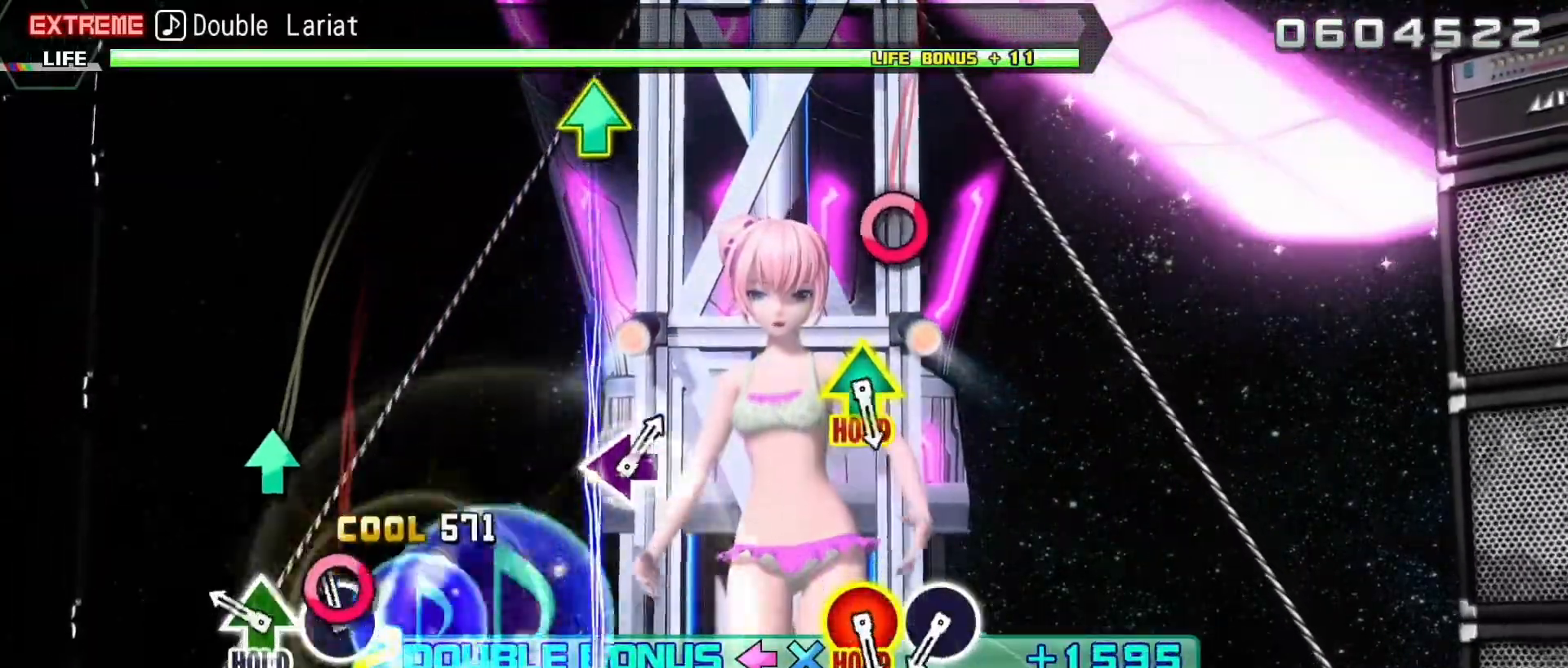
{"buttons": ["L2"], "events": [[33, "CIRCLE", "up"], [167, "TRIANGLE", "down"], [233, "L2", "down"], [317, "TRIANGLE", "up"], [333, "R2", "up"]]}
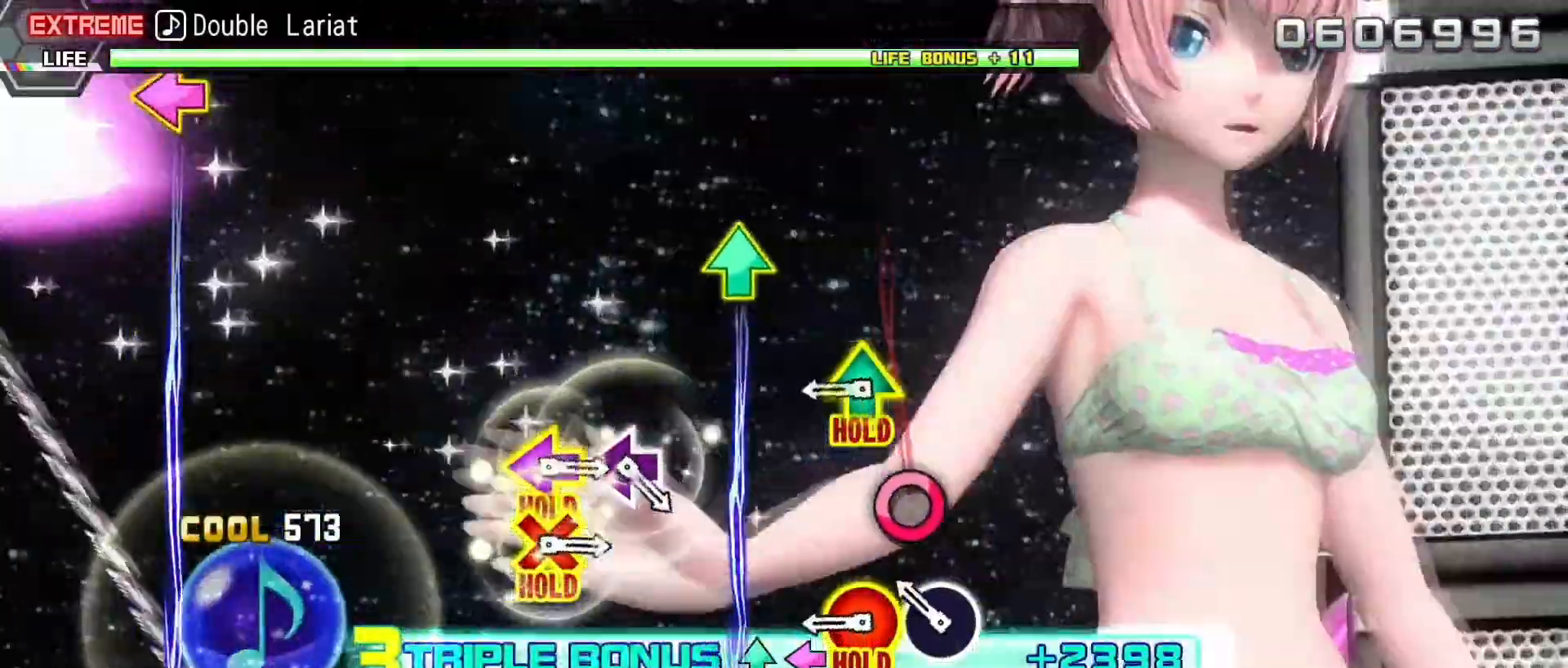
{"buttons": ["L2", "R2"], "events": [[83, "CIRCLE", "down"], [150, "CIRCLE", "up"], [317, "CIRCLE", "down"], [350, "DPAD_UP", "down"], [400, "R2", "down"], [483, "CIRCLE", "up"], [500, "DPAD_UP", "up"]]}
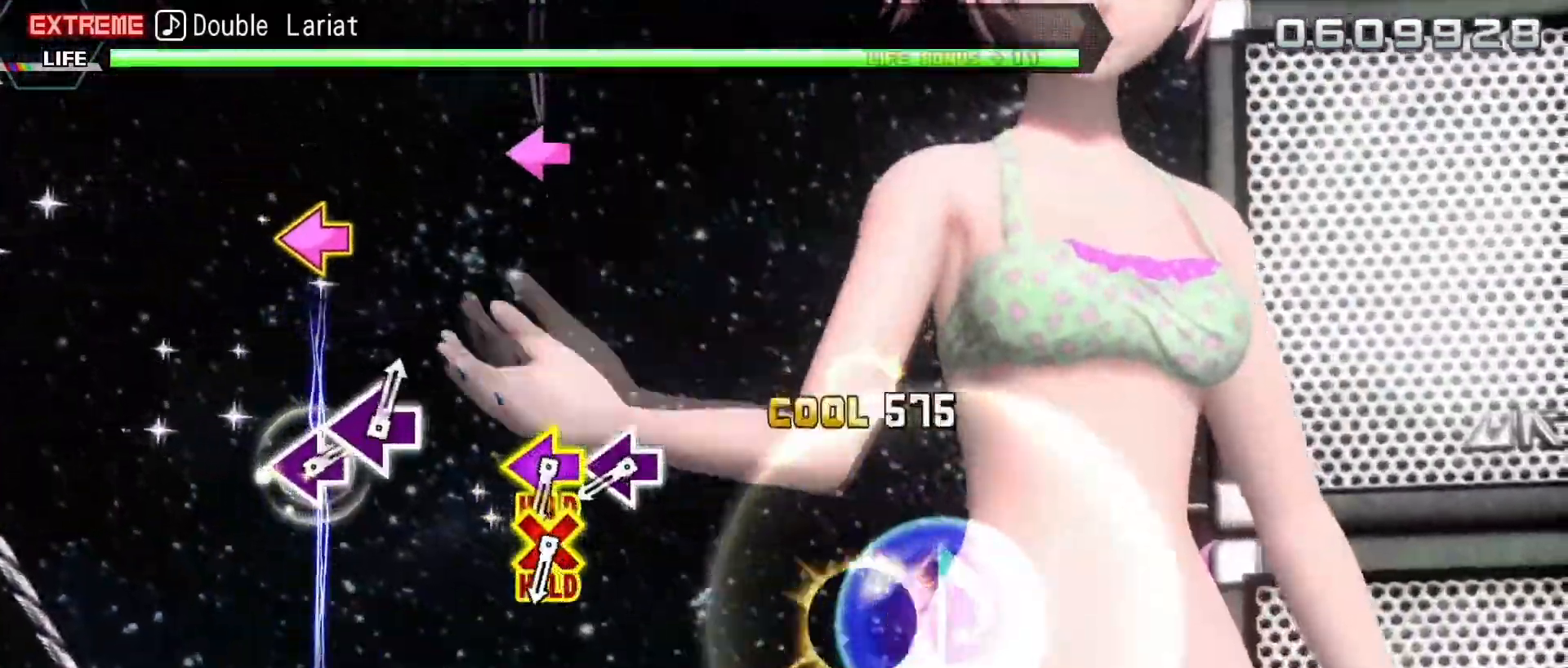
{"buttons": ["SQUARE", "R2"], "events": [[50, "L2", "up"], [450, "SQUARE", "down"]]}
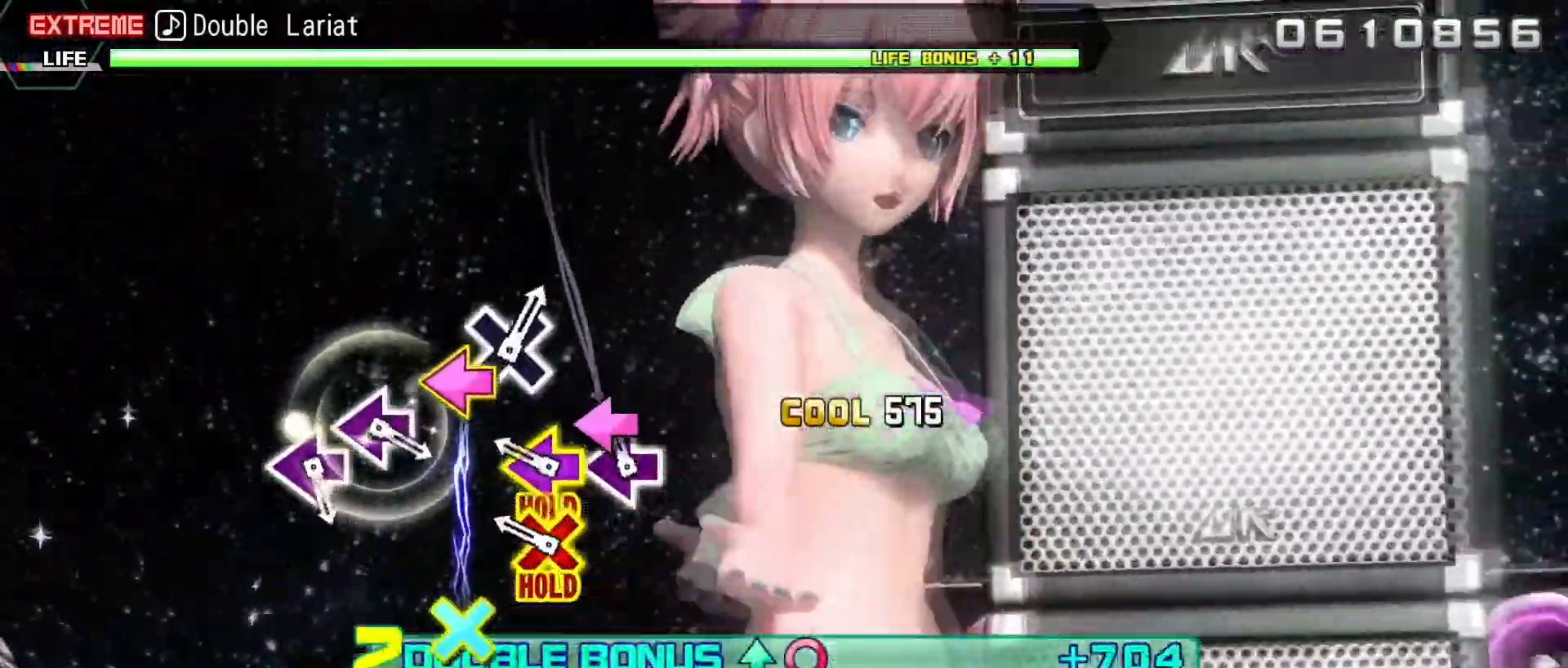
{"buttons": ["L2"], "events": [[33, "SQUARE", "up"], [200, "CROSS", "down"], [200, "DPAD_LEFT", "down"], [267, "L2", "down"], [417, "CROSS", "up"], [417, "DPAD_LEFT", "up"], [417, "R2", "up"]]}
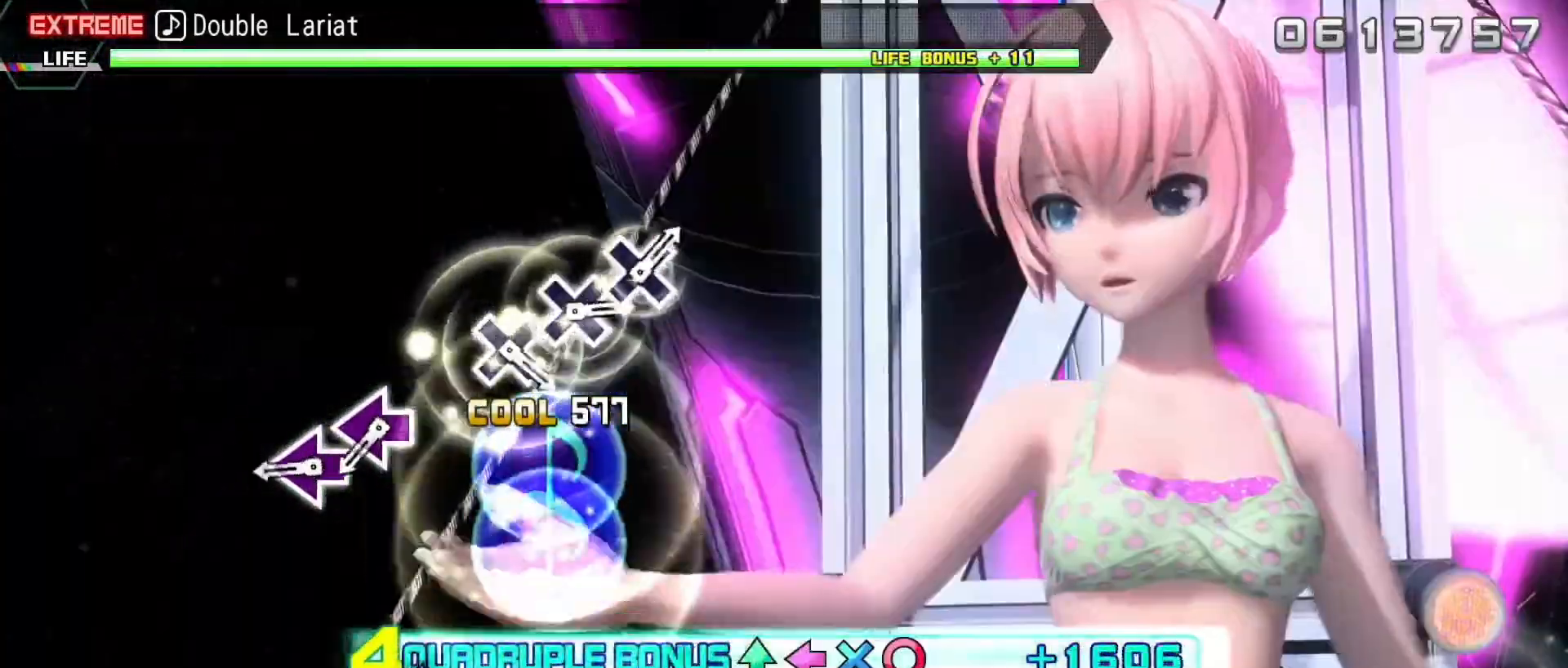
{"buttons": ["L2"], "events": [[350, "SQUARE", "down"], [467, "SQUARE", "up"]]}
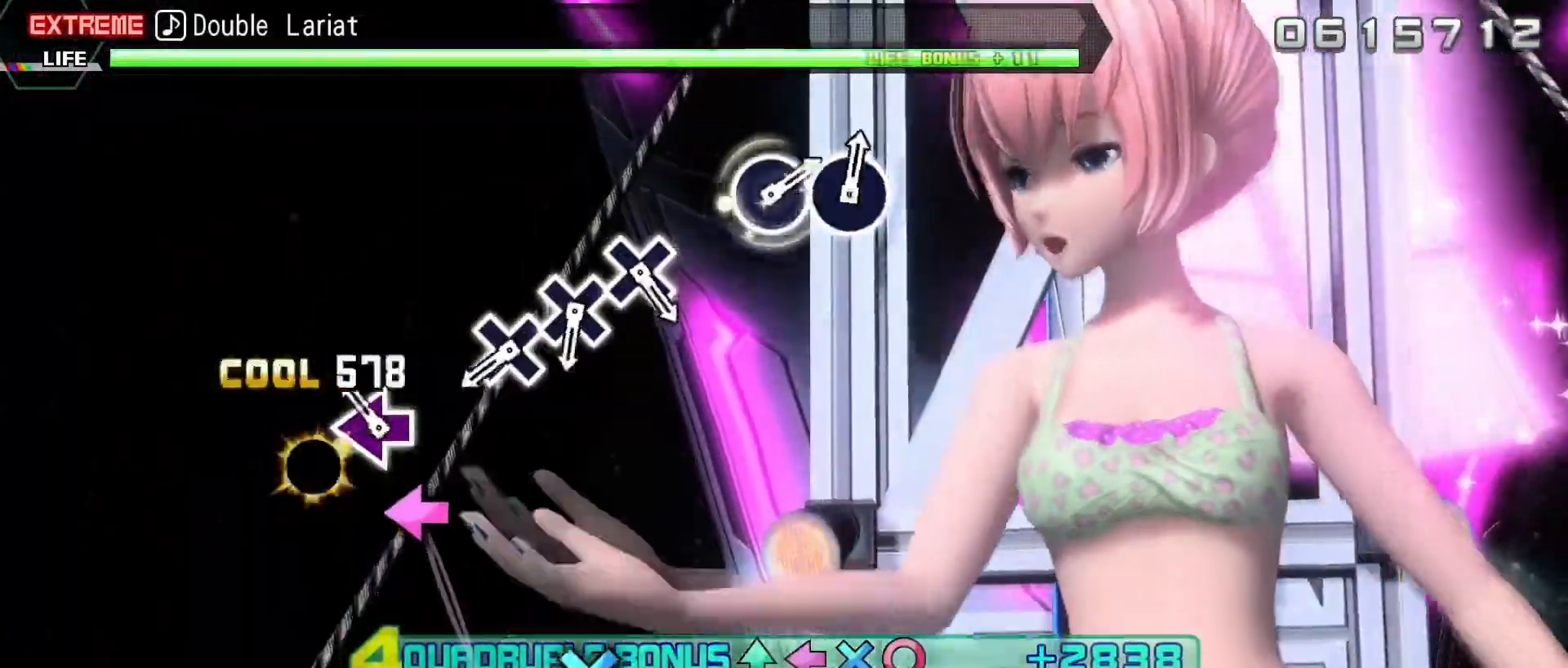
{"buttons": ["CROSS"], "events": [[50, "SQUARE", "down"], [167, "SQUARE", "up"], [250, "L2", "up"], [500, "CROSS", "down"]]}
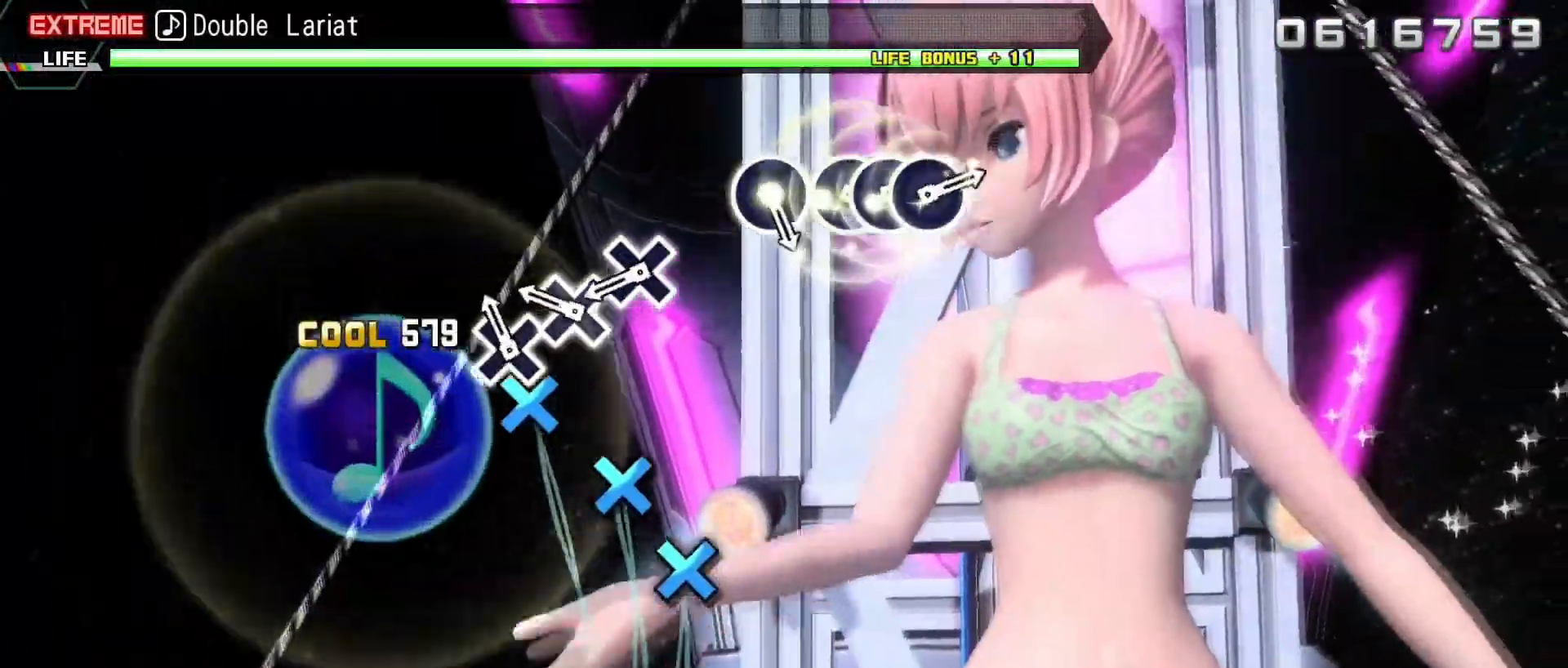
{"buttons": ["CROSS"], "events": [[100, "CROSS", "up"], [183, "CROSS", "down"], [300, "CROSS", "up"], [417, "CROSS", "down"]]}
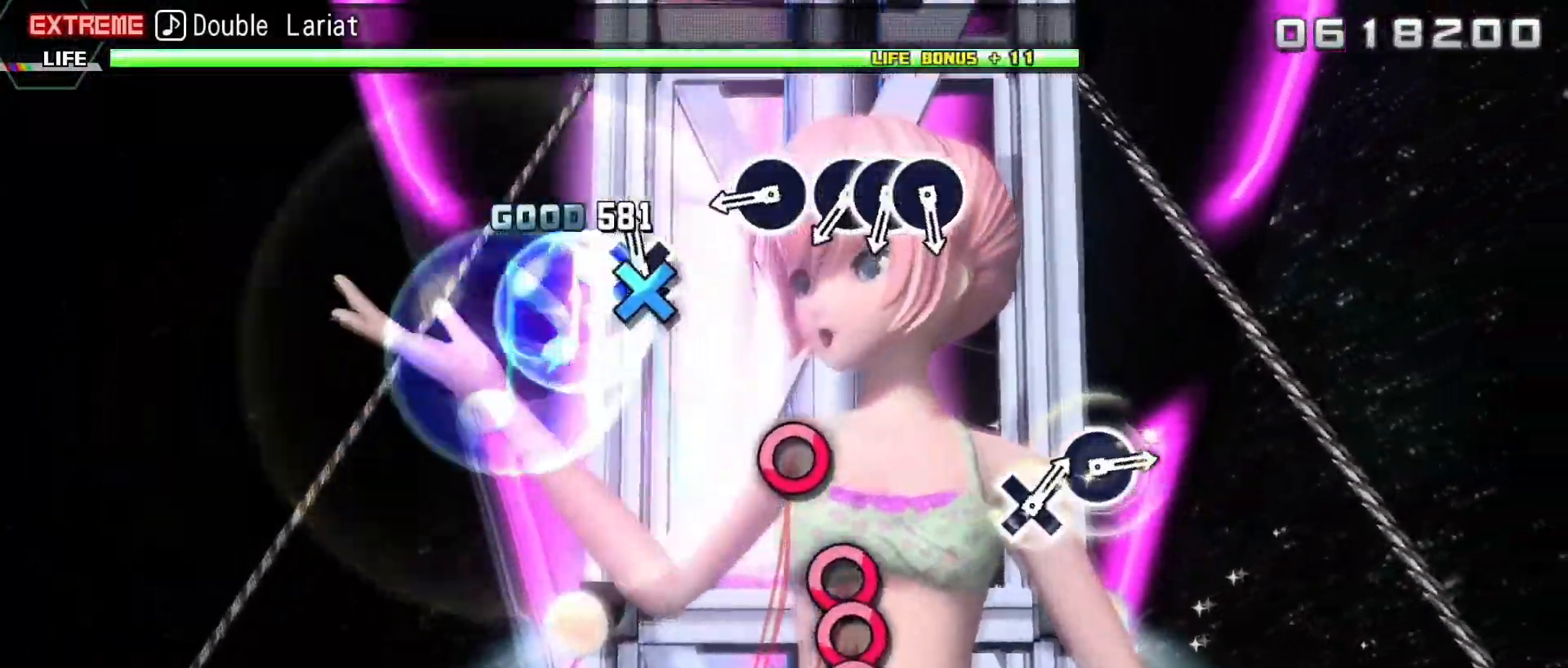
{"buttons": [], "events": [[17, "CROSS", "up"], [350, "CIRCLE", "down"], [500, "CIRCLE", "up"]]}
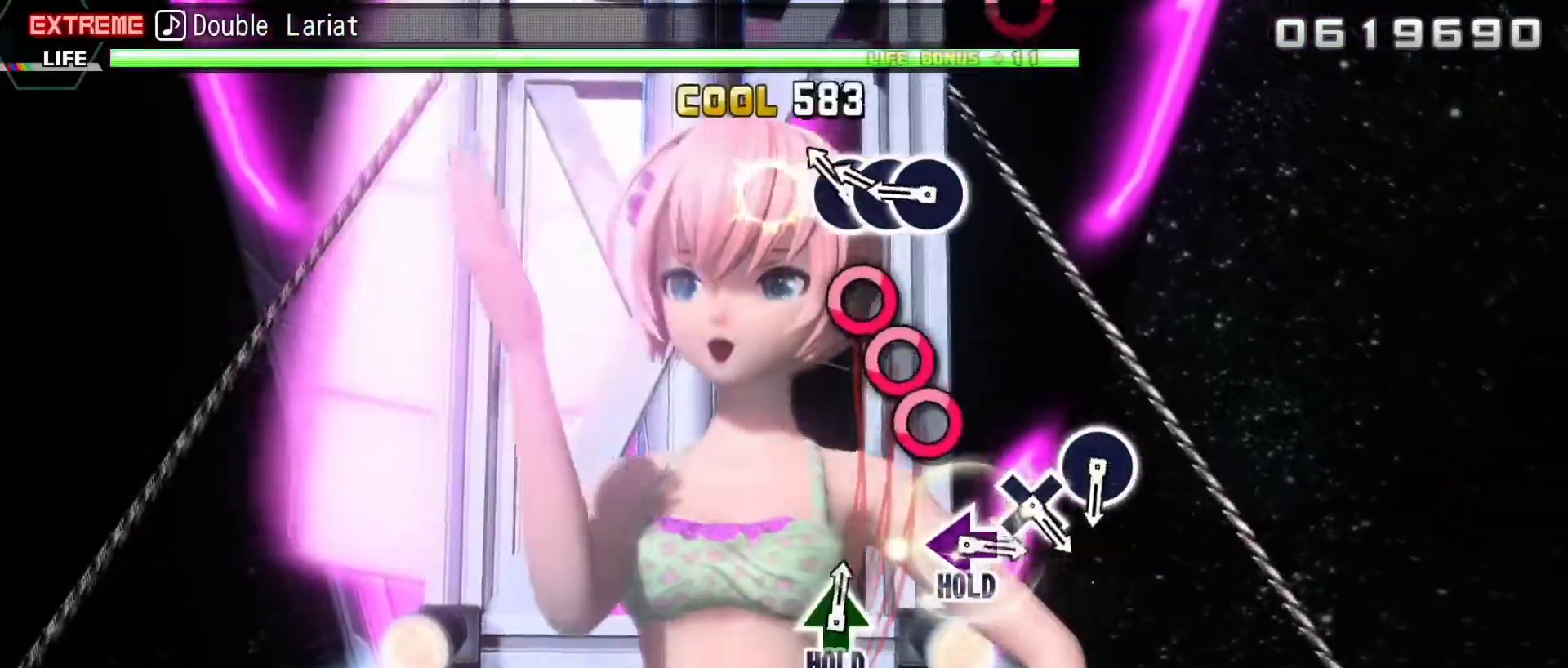
{"buttons": [], "events": [[33, "DPAD_RIGHT", "down"], [133, "CIRCLE", "down"], [167, "DPAD_RIGHT", "up"], [250, "CIRCLE", "up"], [267, "DPAD_RIGHT", "down"], [350, "CIRCLE", "down"], [367, "DPAD_RIGHT", "up"], [467, "CIRCLE", "up"]]}
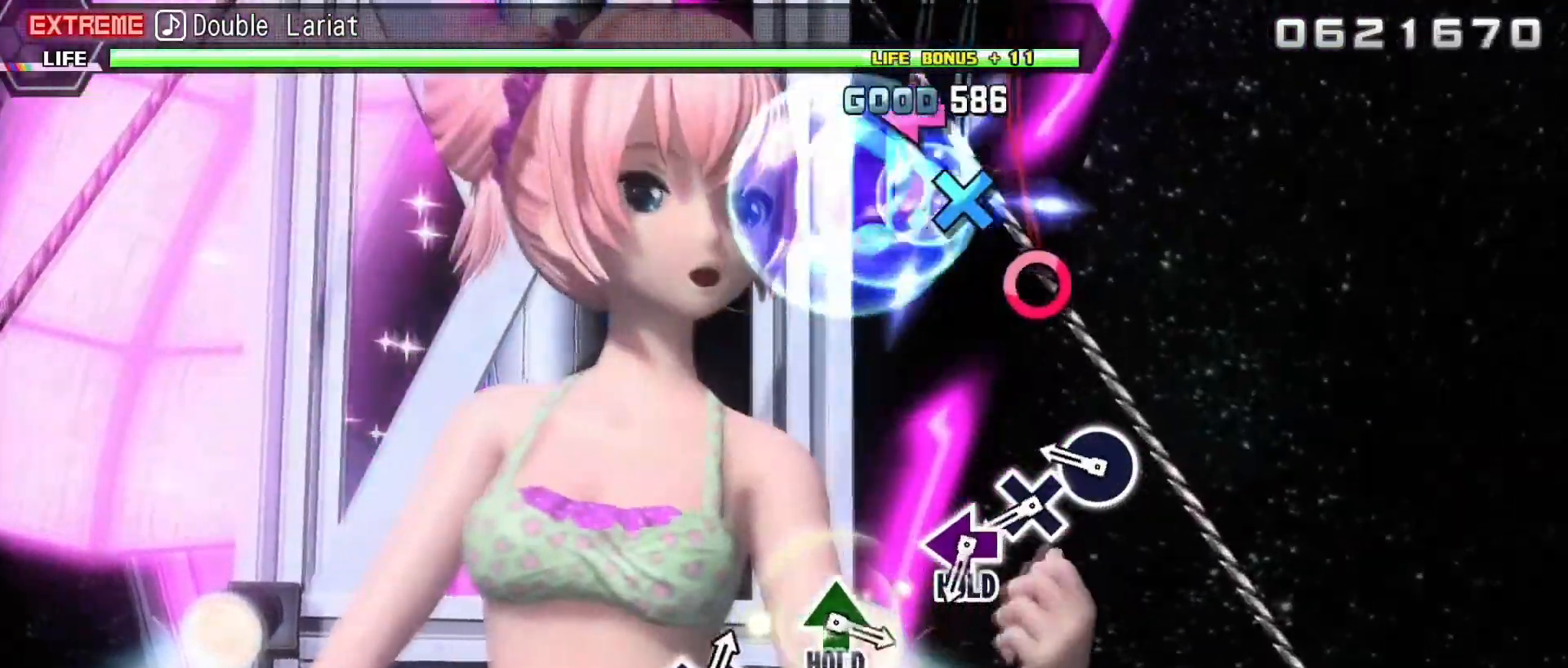
{"buttons": ["CROSS"], "events": [[250, "CIRCLE", "down"], [367, "CIRCLE", "up"], [467, "CROSS", "down"]]}
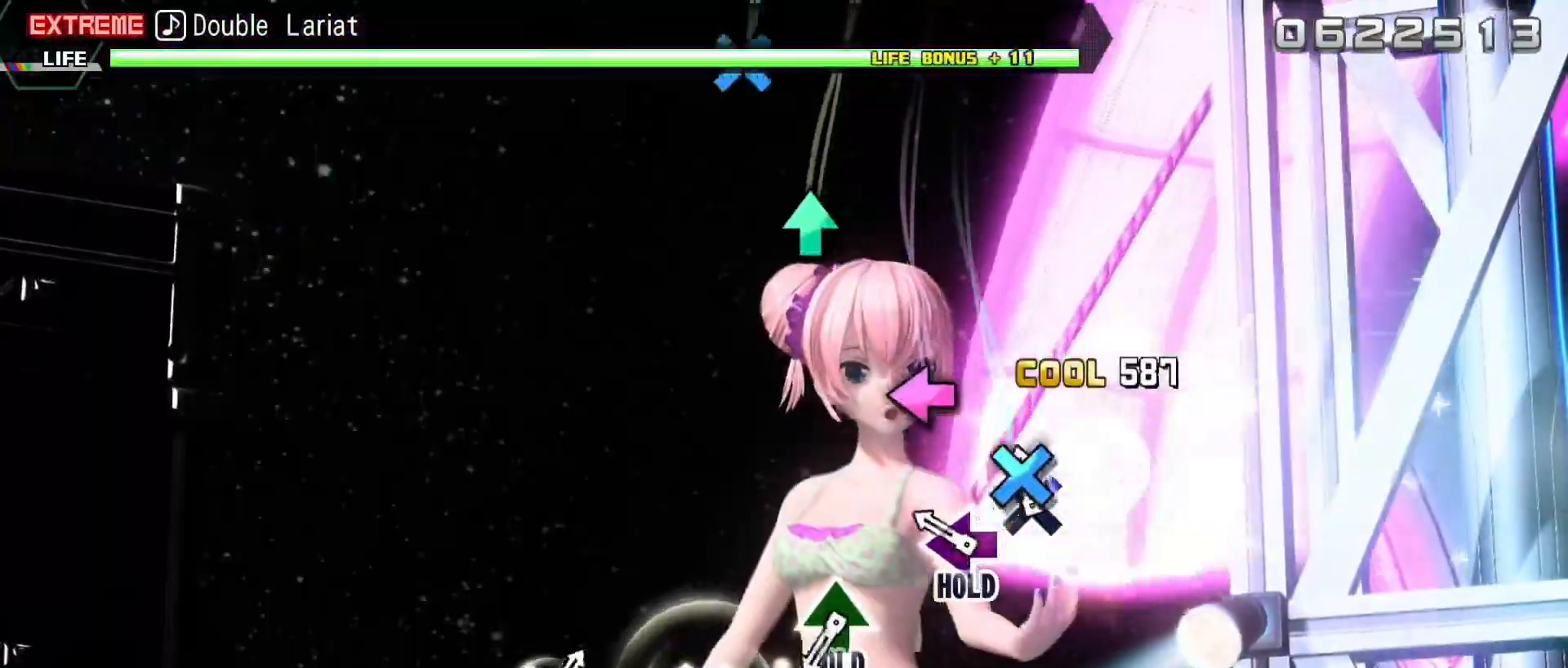
{"buttons": ["R2"], "events": [[67, "CROSS", "up"], [150, "SQUARE", "down"], [233, "R2", "down"], [317, "SQUARE", "up"]]}
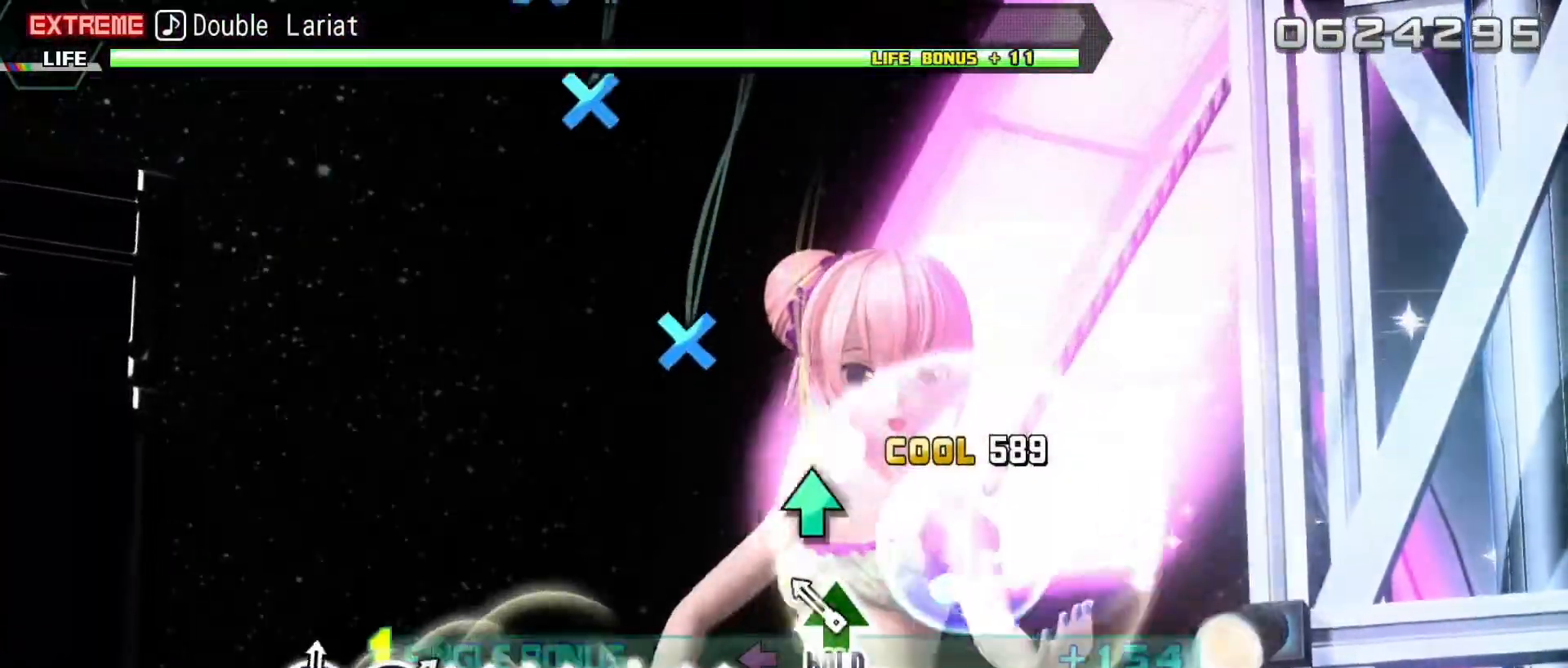
{"buttons": ["L2"], "events": [[100, "TRIANGLE", "down"], [167, "L2", "down"], [233, "TRIANGLE", "up"], [250, "R2", "up"]]}
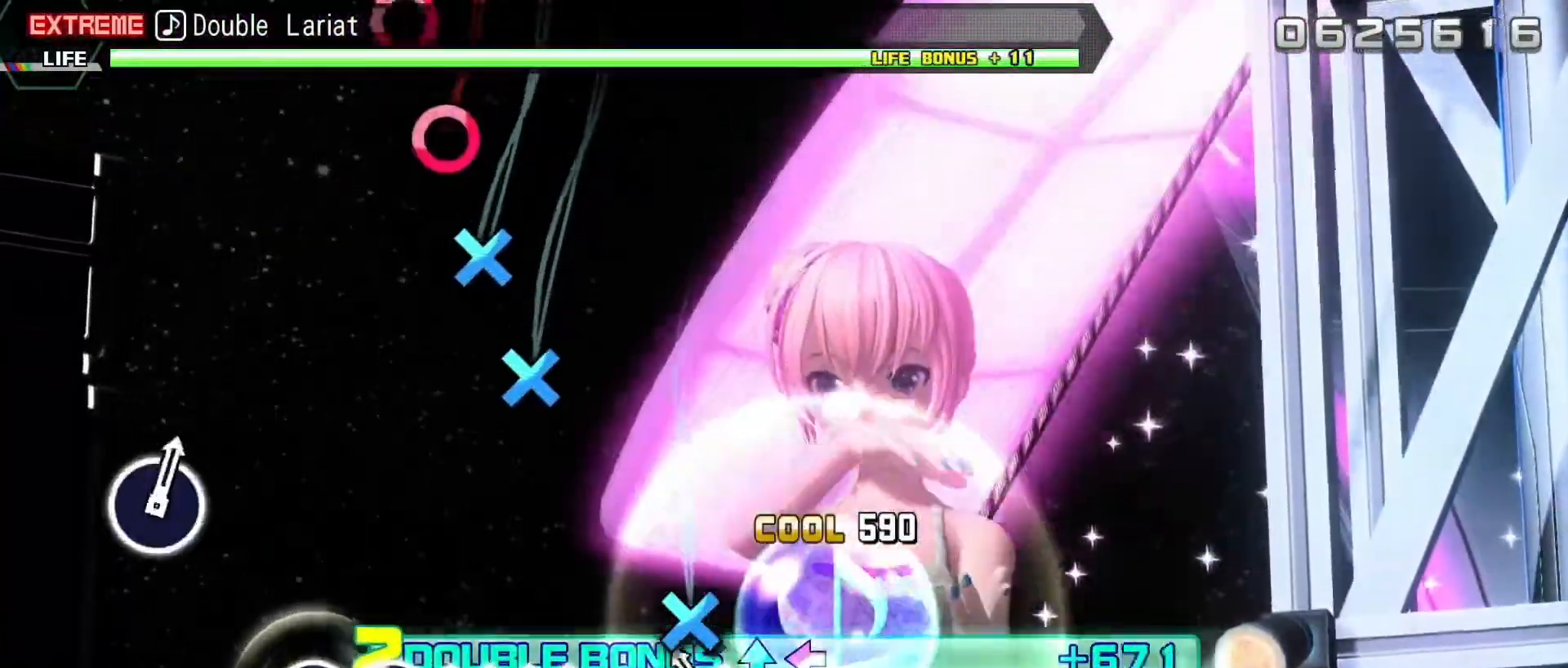
{"buttons": ["CROSS", "L2"], "events": [[50, "CROSS", "down"], [150, "CROSS", "up"], [467, "CROSS", "down"]]}